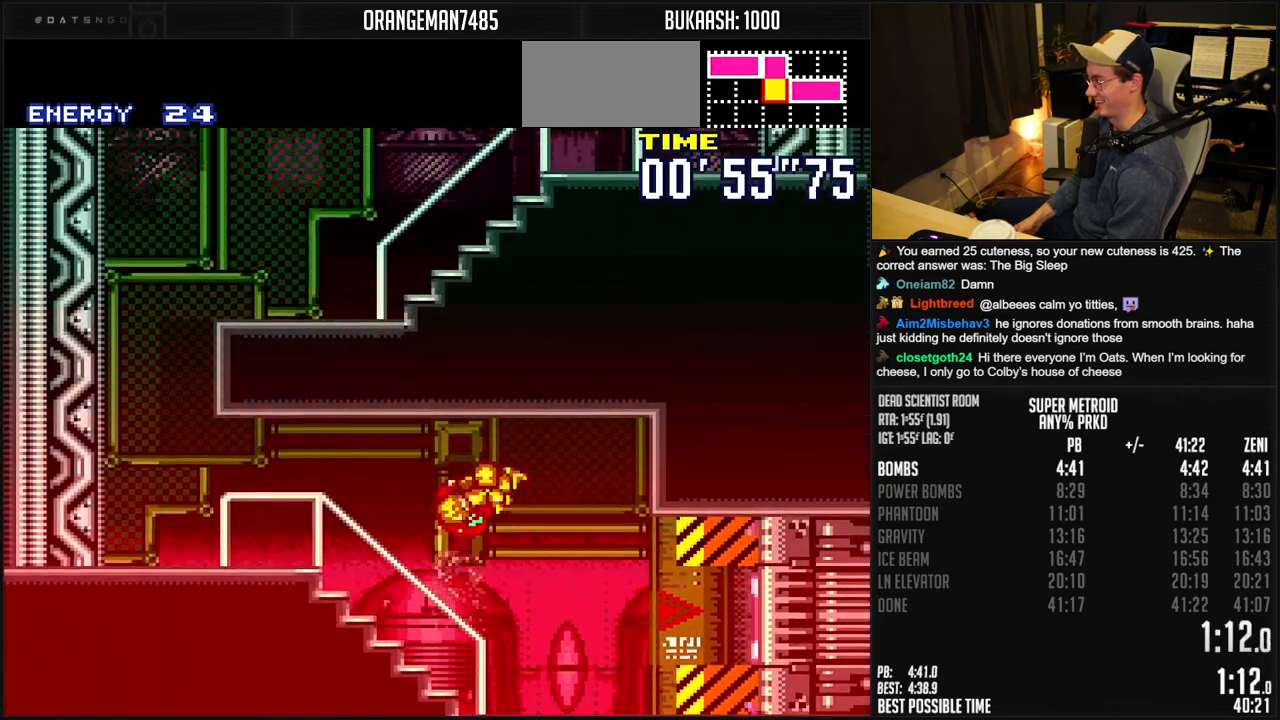
Gameplay with a controller (Nintendo layout); each line is a JSON object with the inputs held at the frame after it. "events" lists button and stick changes between this image and that frame as [ms after this image, input, new state], when the widget could be followed in between. Not read: L1 L3 R3.
{"buttons": ["A", "B", "DPAD_LEFT"], "events": [[100, "B", "down"], [483, "A", "down"]]}
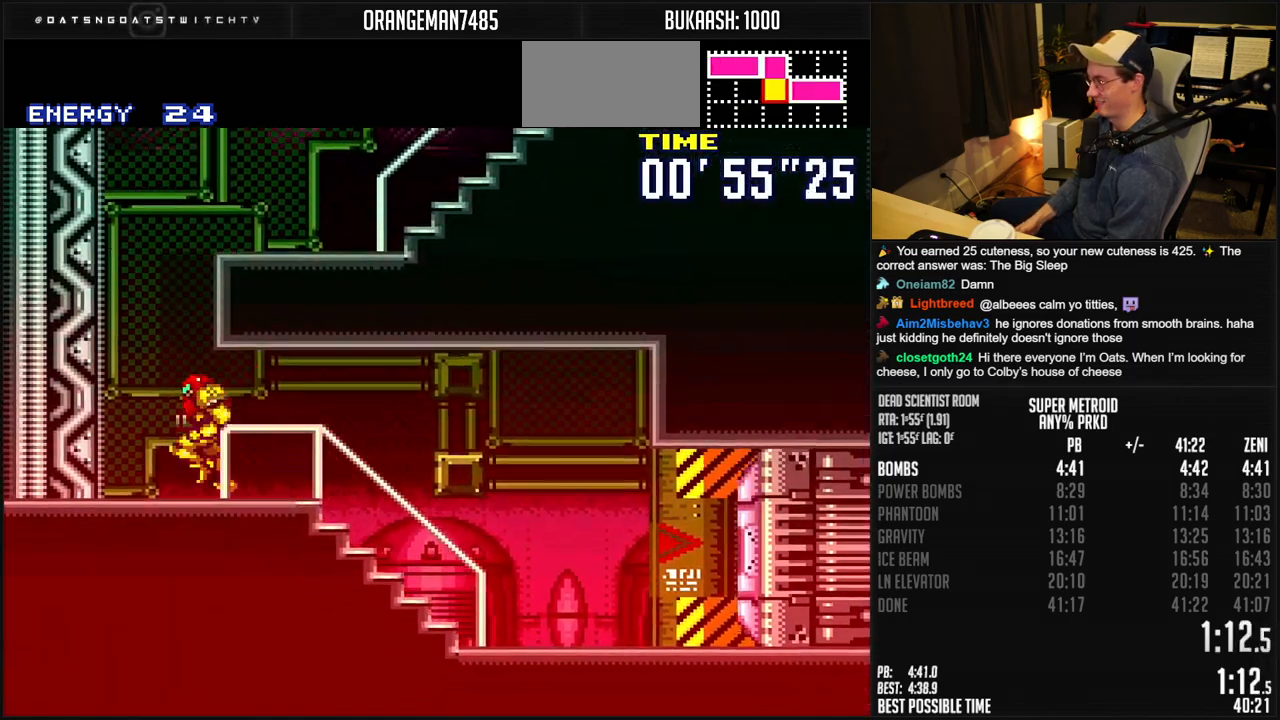
{"buttons": ["B", "DPAD_RIGHT"], "events": [[33, "DPAD_RIGHT", "down"], [50, "DPAD_LEFT", "up"], [333, "A", "up"], [400, "X", "down"], [450, "X", "up"]]}
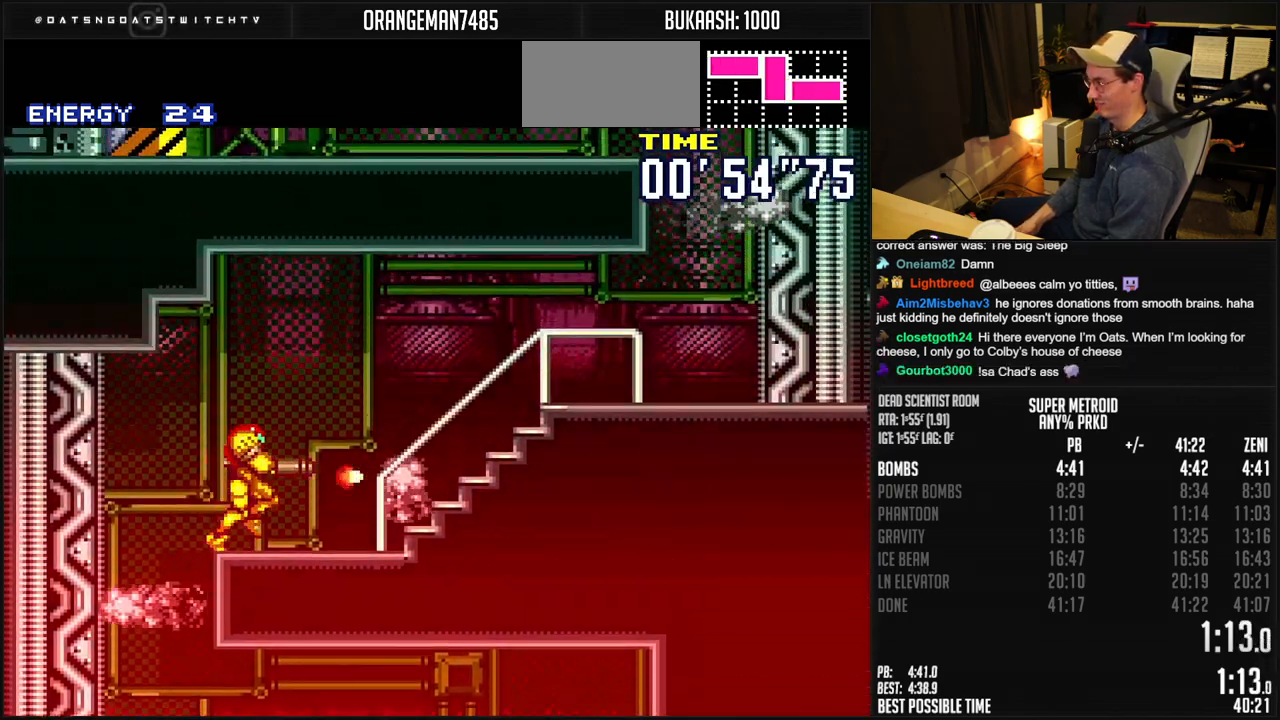
{"buttons": ["B", "DPAD_RIGHT"], "events": [[417, "A", "down"], [500, "A", "up"]]}
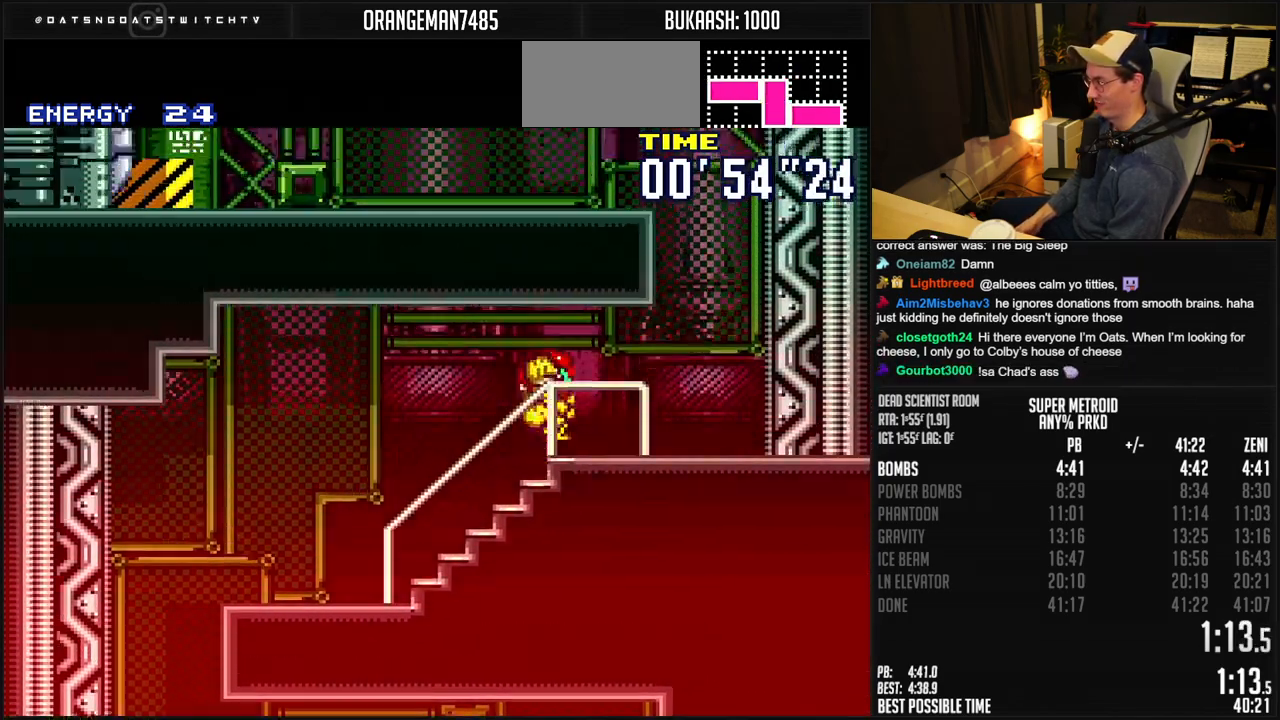
{"buttons": ["A", "B", "DPAD_LEFT"], "events": [[33, "R1", "down"], [83, "R1", "up"], [250, "A", "down"], [300, "DPAD_LEFT", "down"], [433, "DPAD_RIGHT", "up"]]}
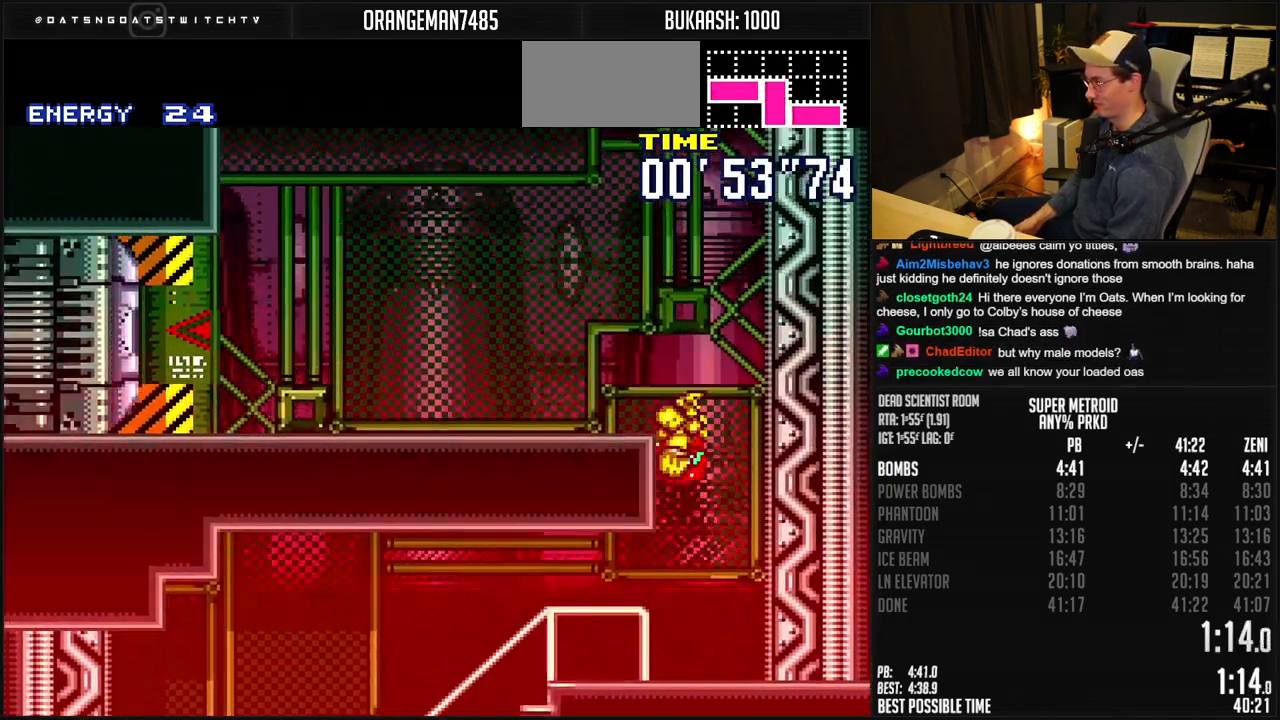
{"buttons": ["B", "DPAD_LEFT"], "events": [[117, "A", "up"], [117, "X", "down"], [183, "X", "up"]]}
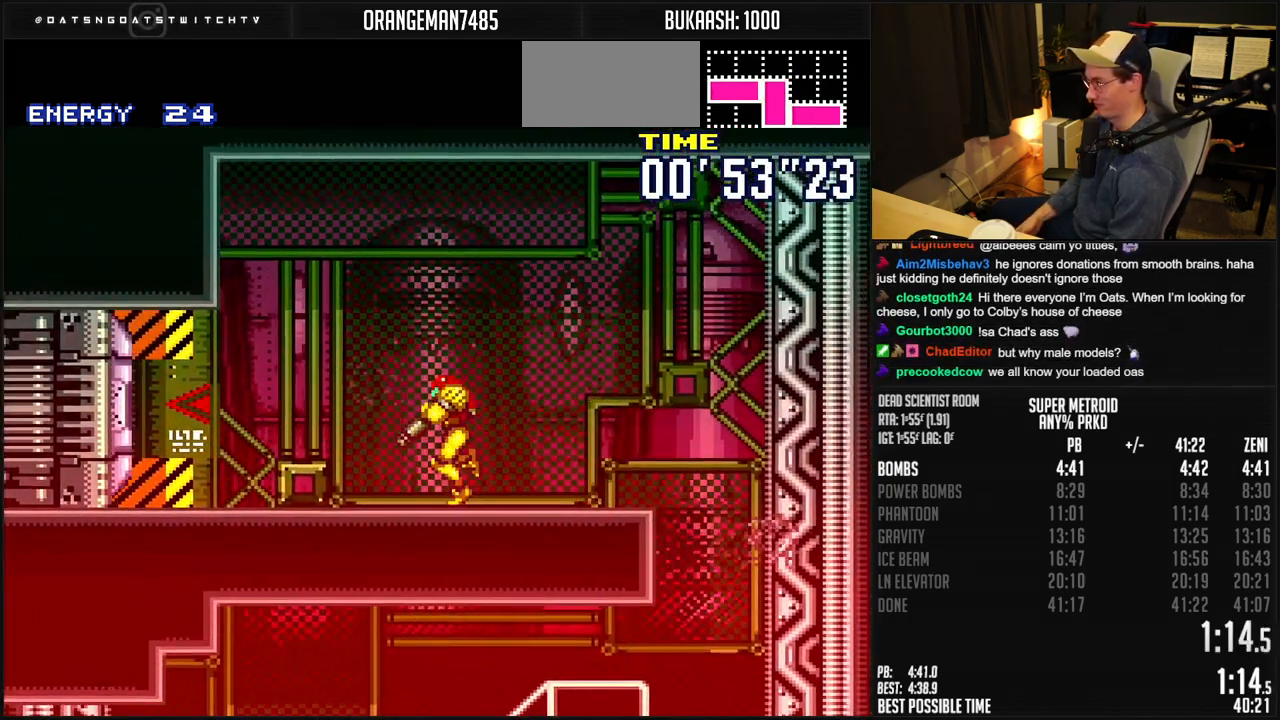
{"buttons": ["B", "DPAD_LEFT"], "events": [[167, "R1", "down"], [250, "DPAD_LEFT", "up"], [333, "R1", "up"], [350, "DPAD_LEFT", "down"], [417, "X", "down"], [483, "X", "up"]]}
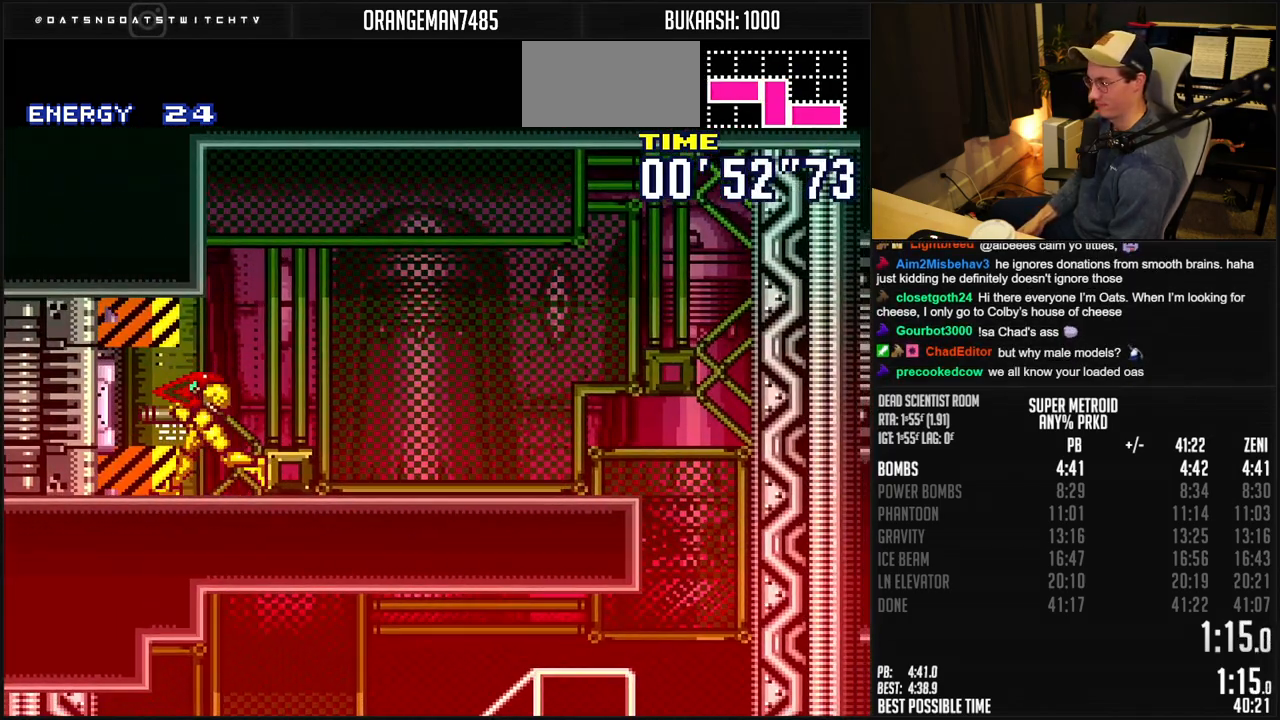
{"buttons": ["B", "DPAD_LEFT"], "events": [[350, "R1", "down"], [400, "R1", "up"]]}
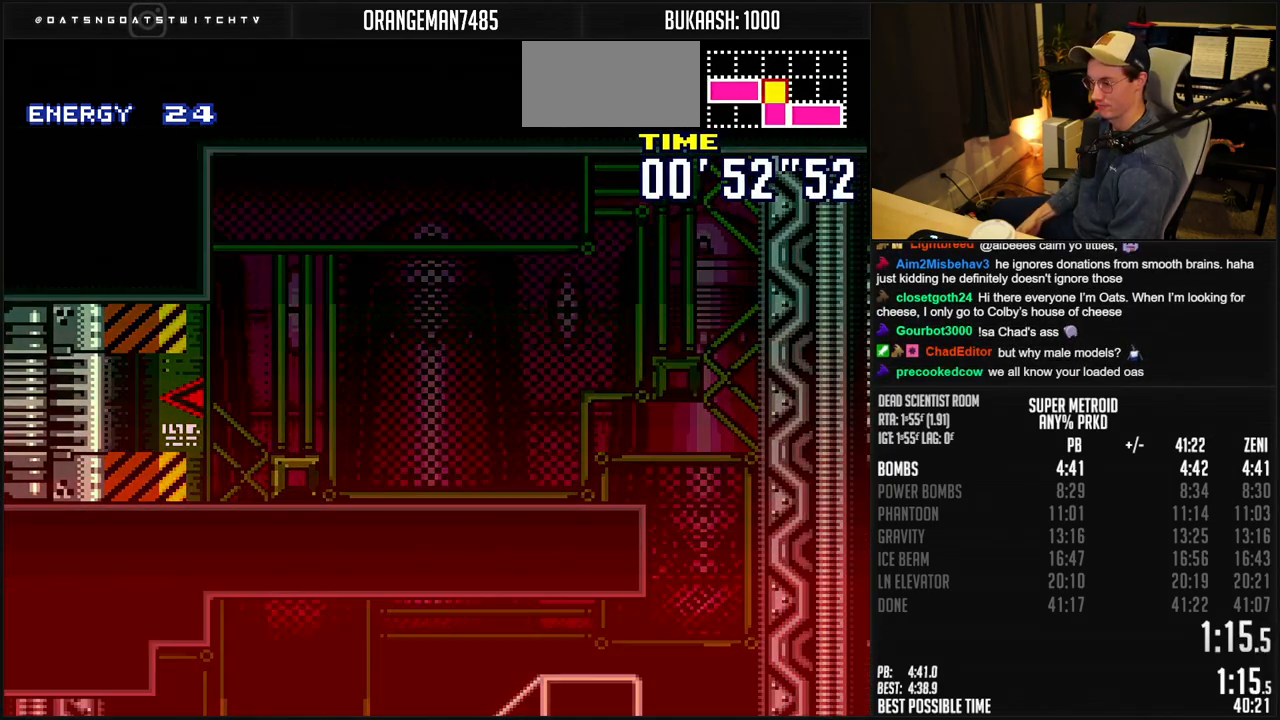
{"buttons": [], "events": [[100, "R1", "down"], [150, "R1", "up"], [217, "R1", "down"], [267, "R1", "up"], [433, "B", "up"], [483, "DPAD_LEFT", "up"]]}
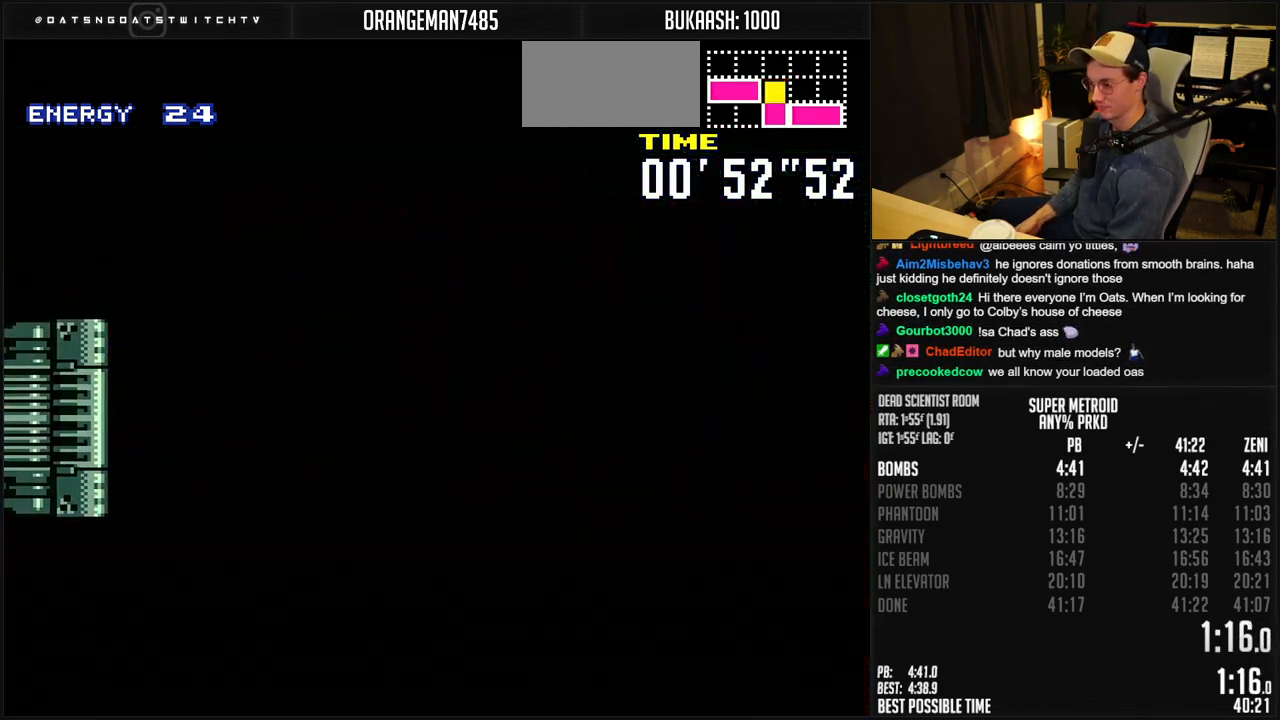
{"buttons": ["B"], "events": [[183, "B", "down"]]}
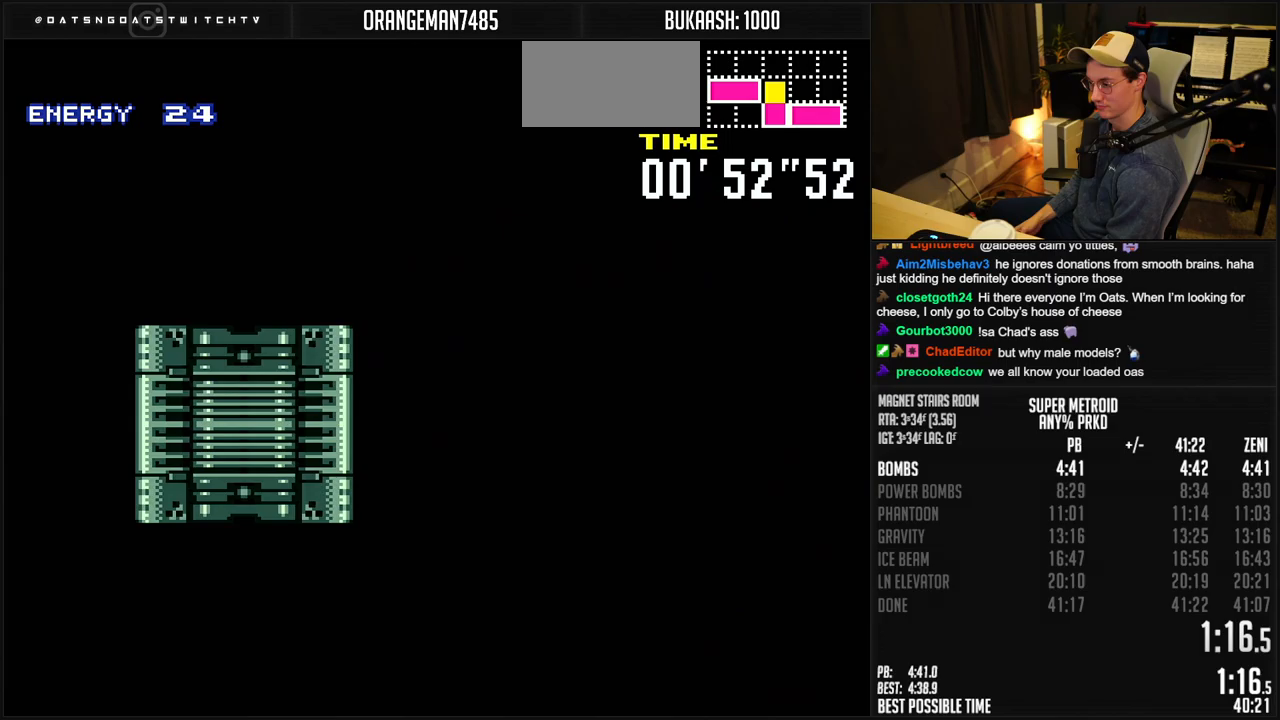
{"buttons": ["B"], "events": [[317, "DPAD_LEFT", "down"], [417, "DPAD_LEFT", "up"]]}
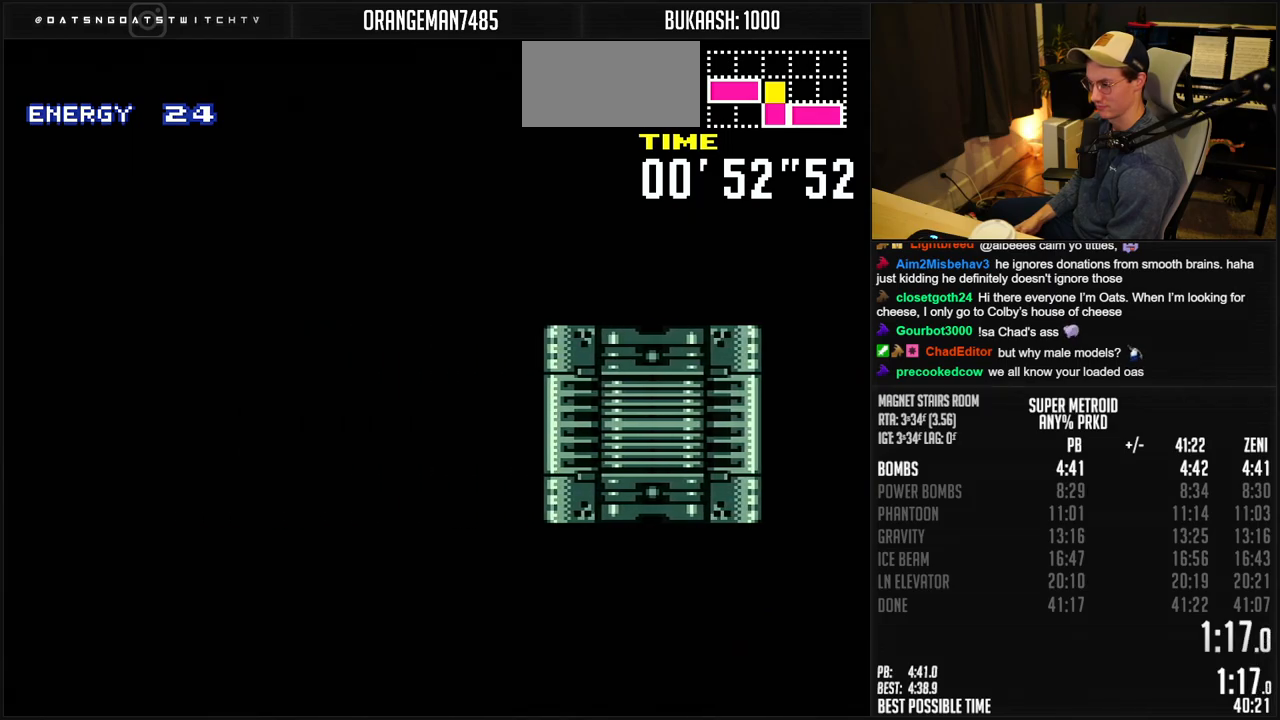
{"buttons": ["B"], "events": [[33, "DPAD_LEFT", "down"], [83, "DPAD_LEFT", "up"], [217, "DPAD_LEFT", "down"], [250, "DPAD_LEFT", "up"], [433, "DPAD_LEFT", "down"], [500, "DPAD_LEFT", "up"]]}
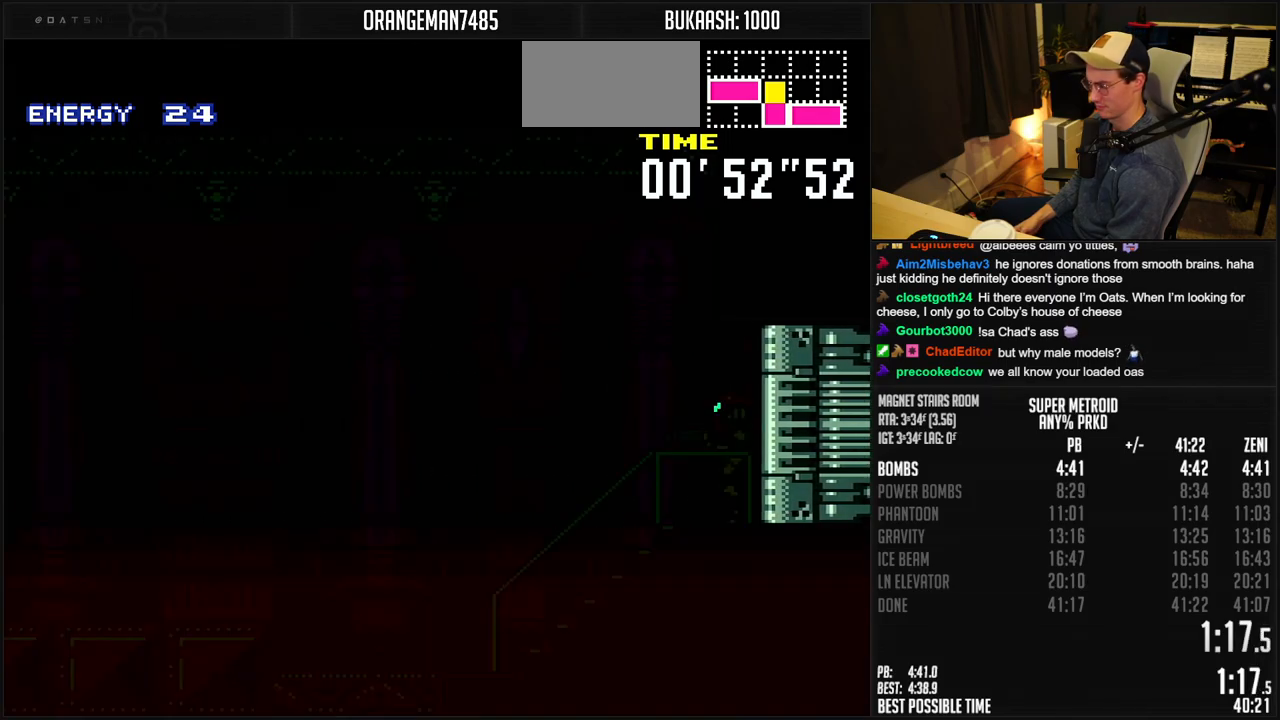
{"buttons": ["B", "DPAD_LEFT"], "events": [[83, "DPAD_LEFT", "down"], [383, "R1", "down"], [483, "R1", "up"]]}
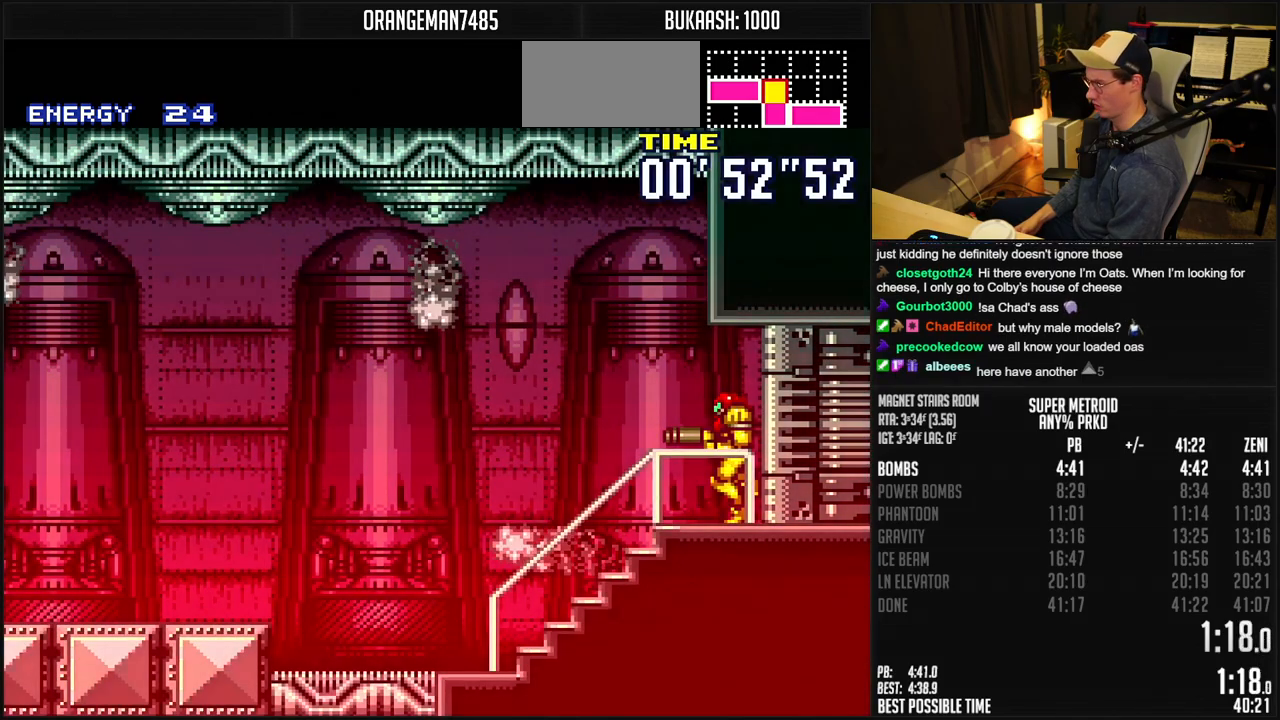
{"buttons": ["DPAD_LEFT"], "events": [[333, "A", "down"], [467, "A", "up"], [483, "B", "up"]]}
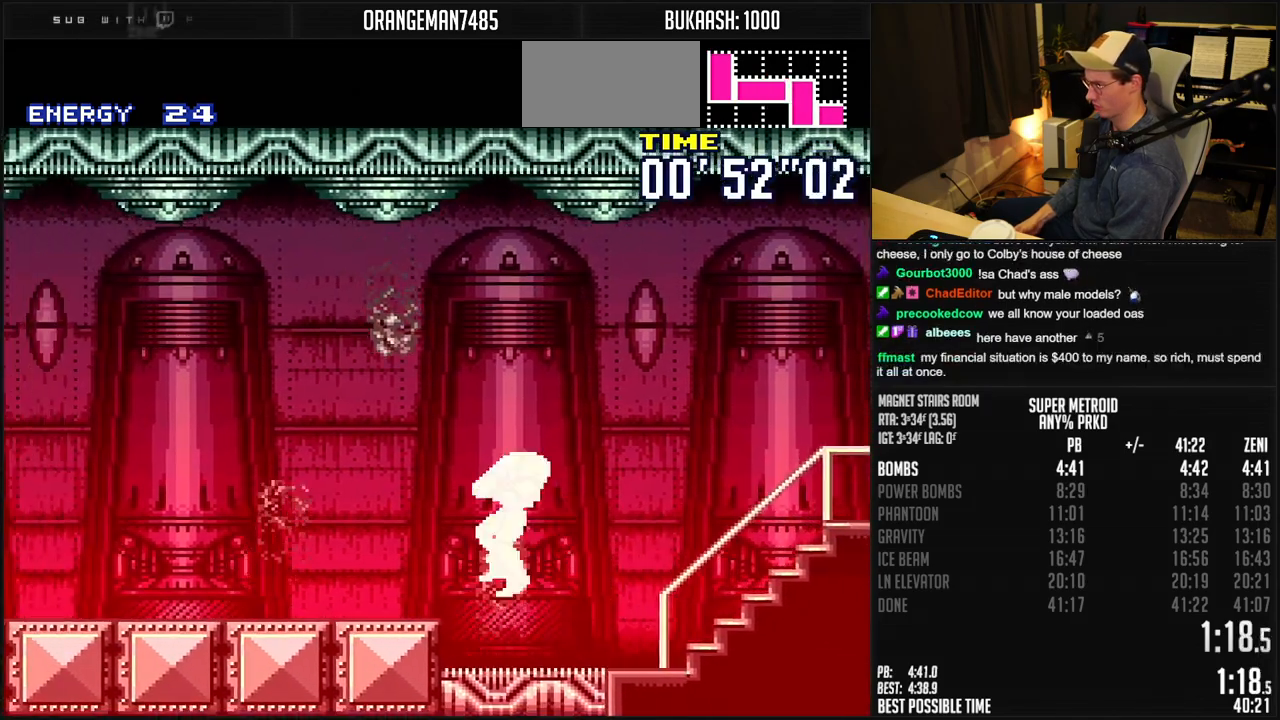
{"buttons": ["DPAD_DOWN", "DPAD_LEFT"], "events": [[100, "B", "down"], [300, "A", "down"], [400, "A", "up"], [400, "B", "up"], [433, "DPAD_DOWN", "down"]]}
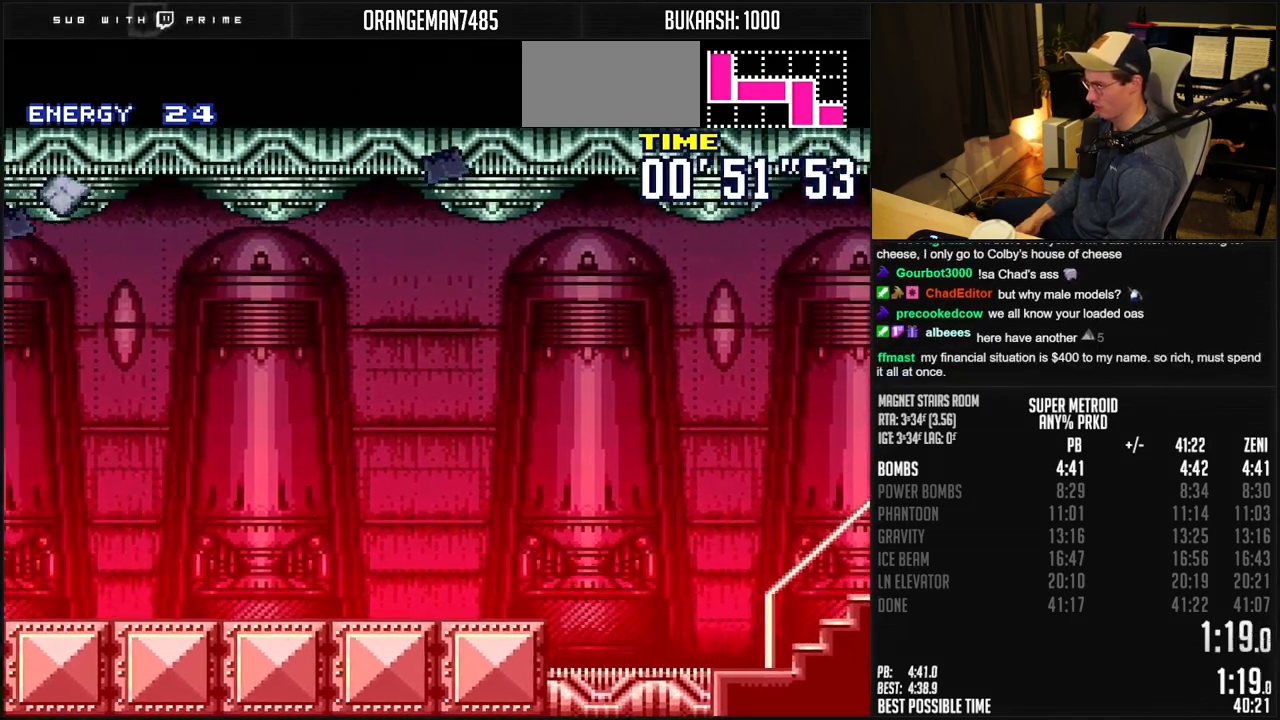
{"buttons": ["B", "R1", "DPAD_LEFT"], "events": [[17, "B", "down"], [50, "DPAD_DOWN", "up"], [350, "R1", "down"]]}
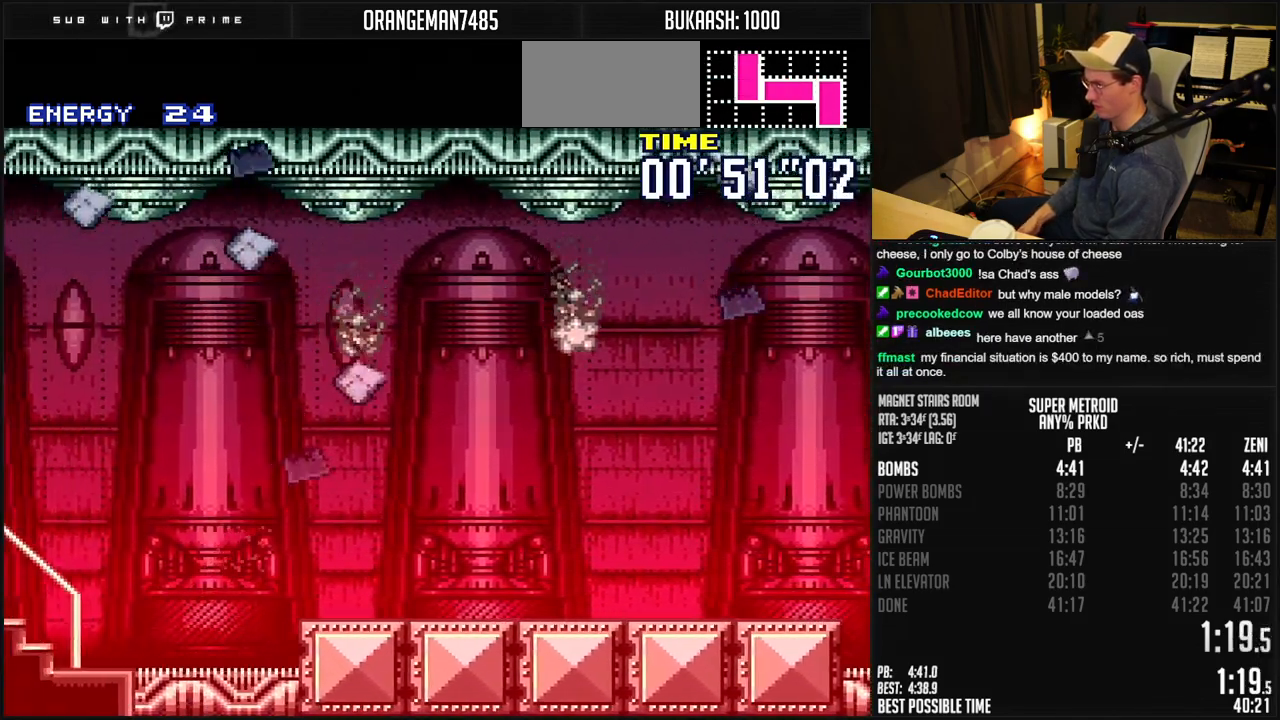
{"buttons": ["A", "B"], "events": [[150, "R1", "up"], [183, "A", "down"], [333, "A", "up"], [333, "B", "up"], [450, "B", "down"], [483, "A", "down"], [483, "DPAD_LEFT", "up"]]}
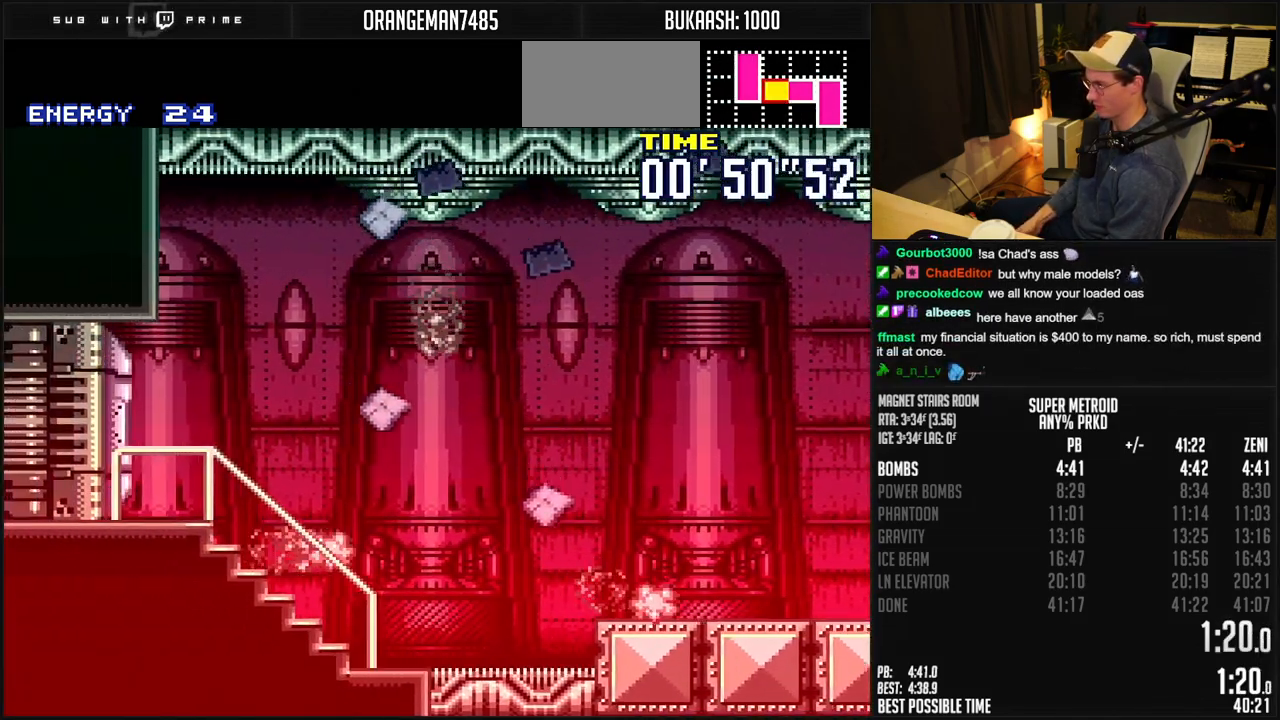
{"buttons": ["B", "R1", "DPAD_LEFT"], "events": [[17, "DPAD_RIGHT", "down"], [100, "DPAD_LEFT", "down"], [100, "DPAD_RIGHT", "up"], [300, "A", "up"], [300, "B", "up"], [433, "B", "down"], [433, "R1", "down"]]}
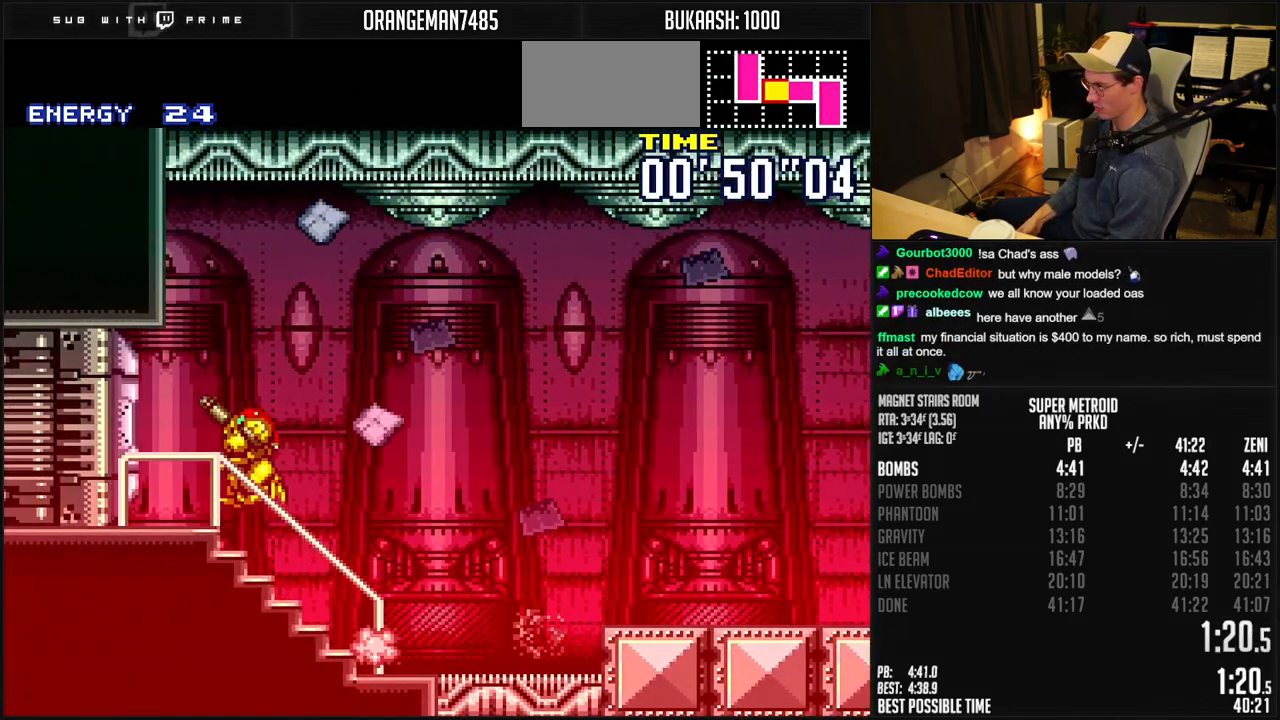
{"buttons": ["A", "B", "DPAD_LEFT"], "events": [[33, "DPAD_LEFT", "up"], [33, "R1", "up"], [117, "DPAD_LEFT", "down"], [500, "A", "down"]]}
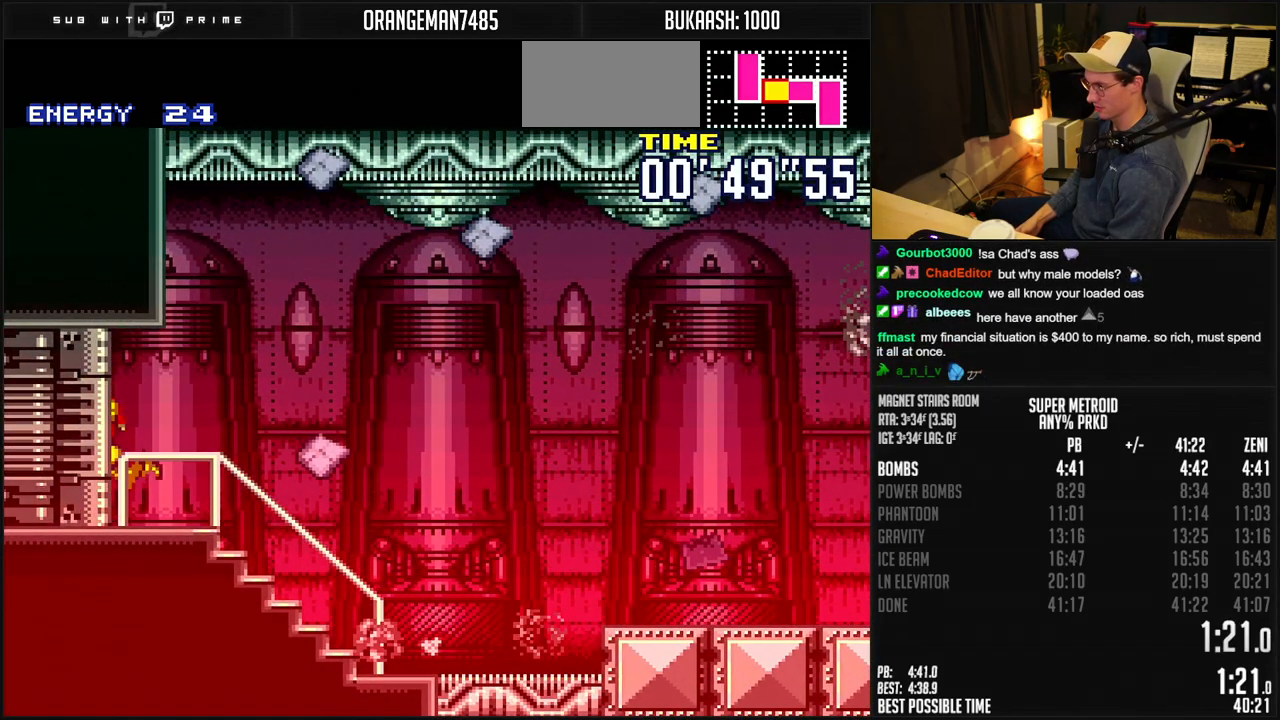
{"buttons": ["A"], "events": [[83, "DPAD_LEFT", "up"], [283, "B", "up"]]}
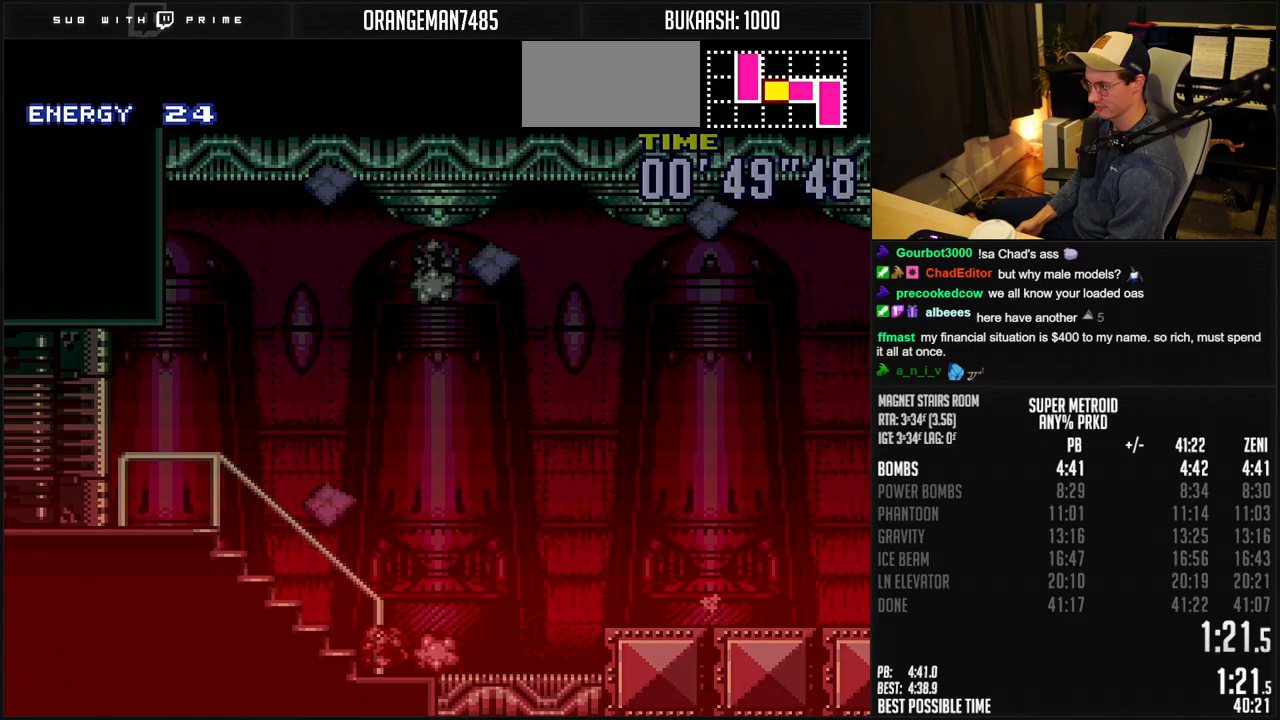
{"buttons": ["A"], "events": [[267, "A", "up"], [333, "A", "down"]]}
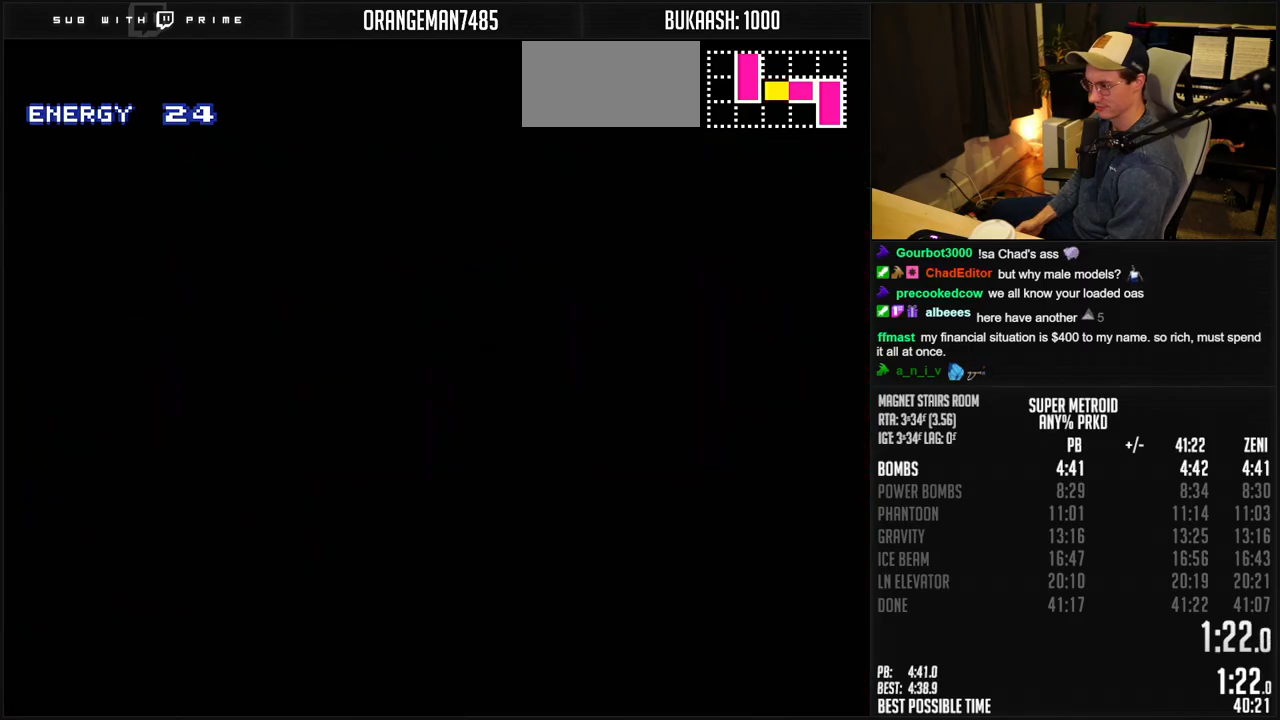
{"buttons": ["A", "DPAD_RIGHT"], "events": [[217, "DPAD_RIGHT", "down"], [250, "DPAD_RIGHT", "up"], [483, "DPAD_RIGHT", "down"]]}
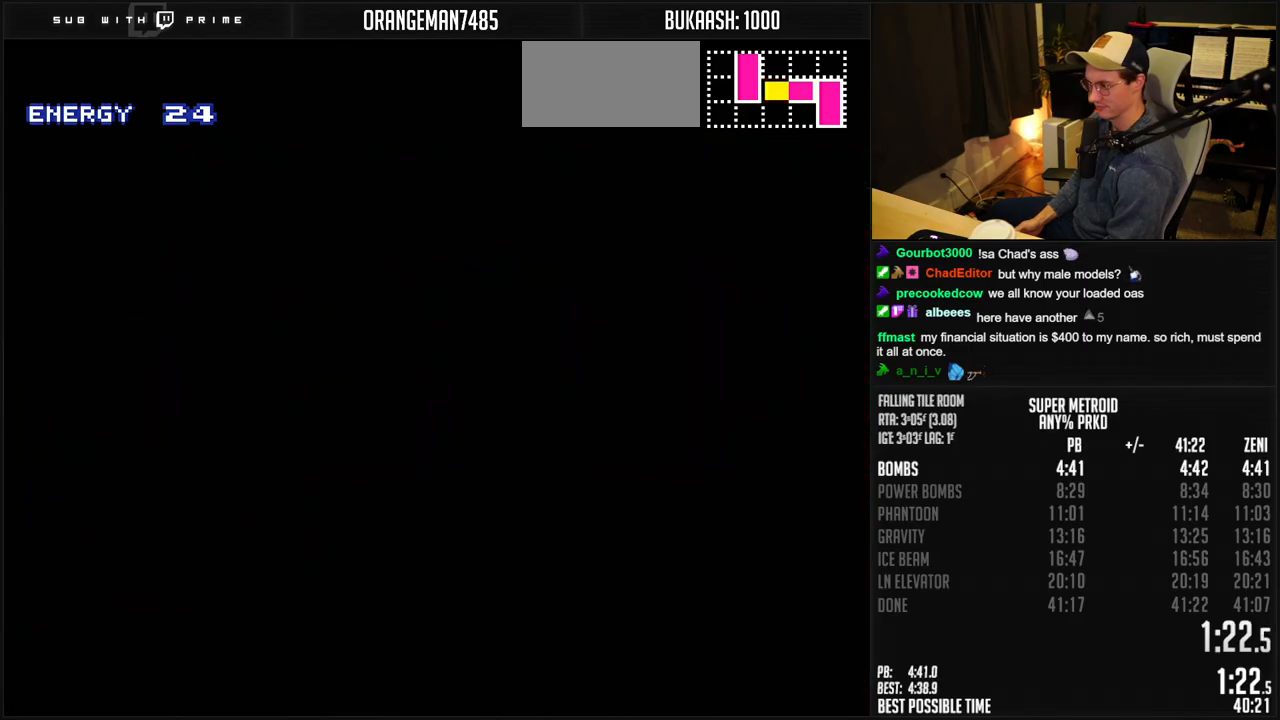
{"buttons": ["A"], "events": [[83, "A", "up"], [83, "DPAD_RIGHT", "up"], [200, "A", "down"], [300, "DPAD_RIGHT", "down"], [383, "DPAD_RIGHT", "up"]]}
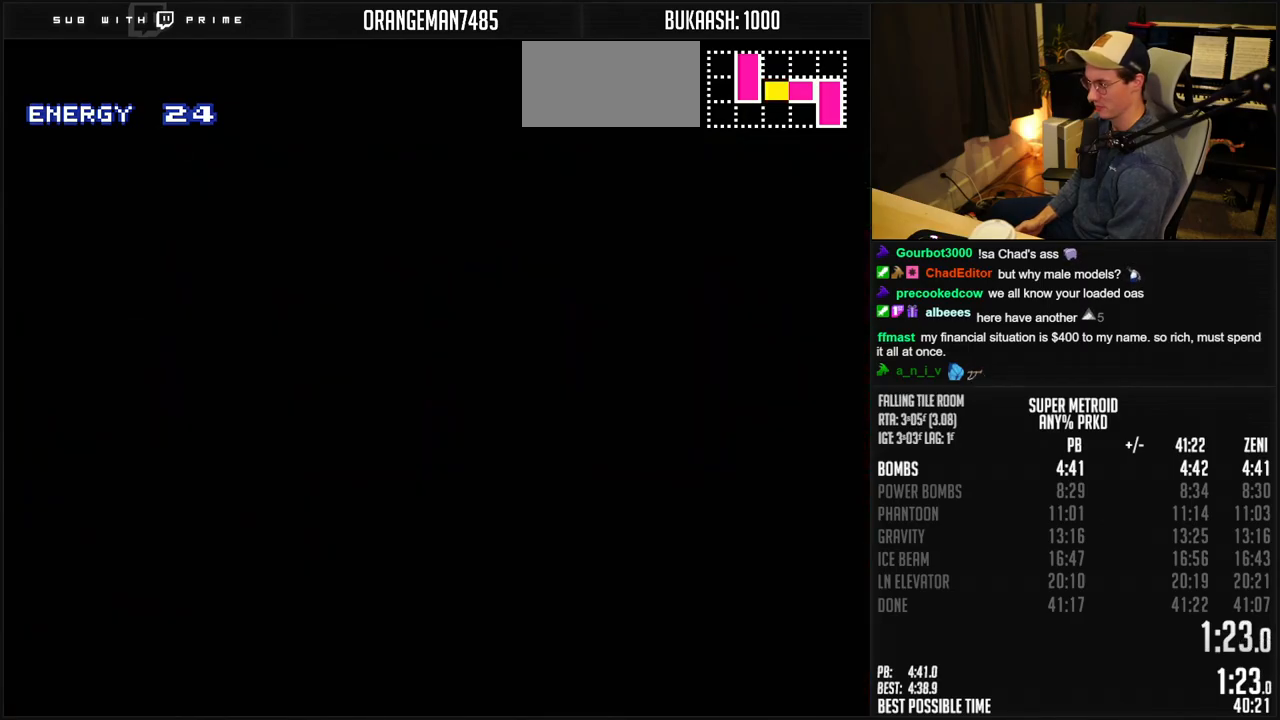
{"buttons": ["A", "DPAD_RIGHT"], "events": [[33, "DPAD_RIGHT", "down"], [117, "DPAD_RIGHT", "up"], [250, "DPAD_RIGHT", "down"], [383, "DPAD_RIGHT", "up"], [467, "DPAD_RIGHT", "down"]]}
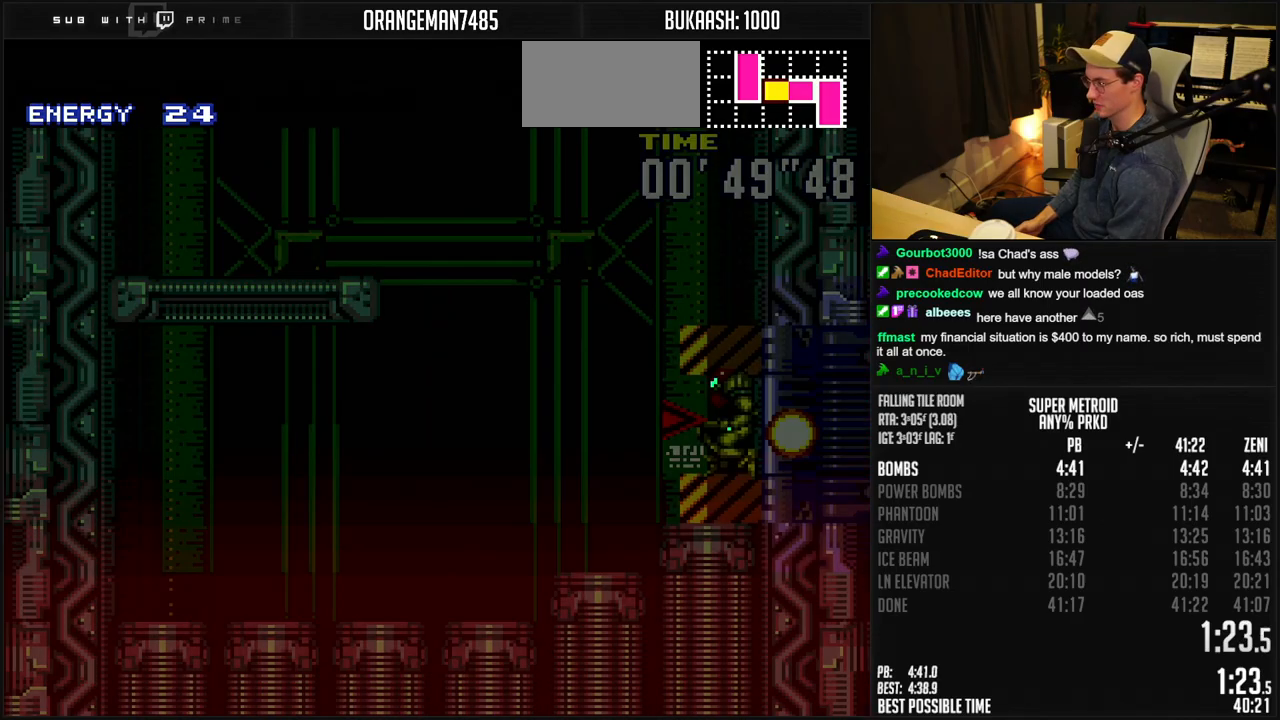
{"buttons": ["A", "DPAD_RIGHT"], "events": []}